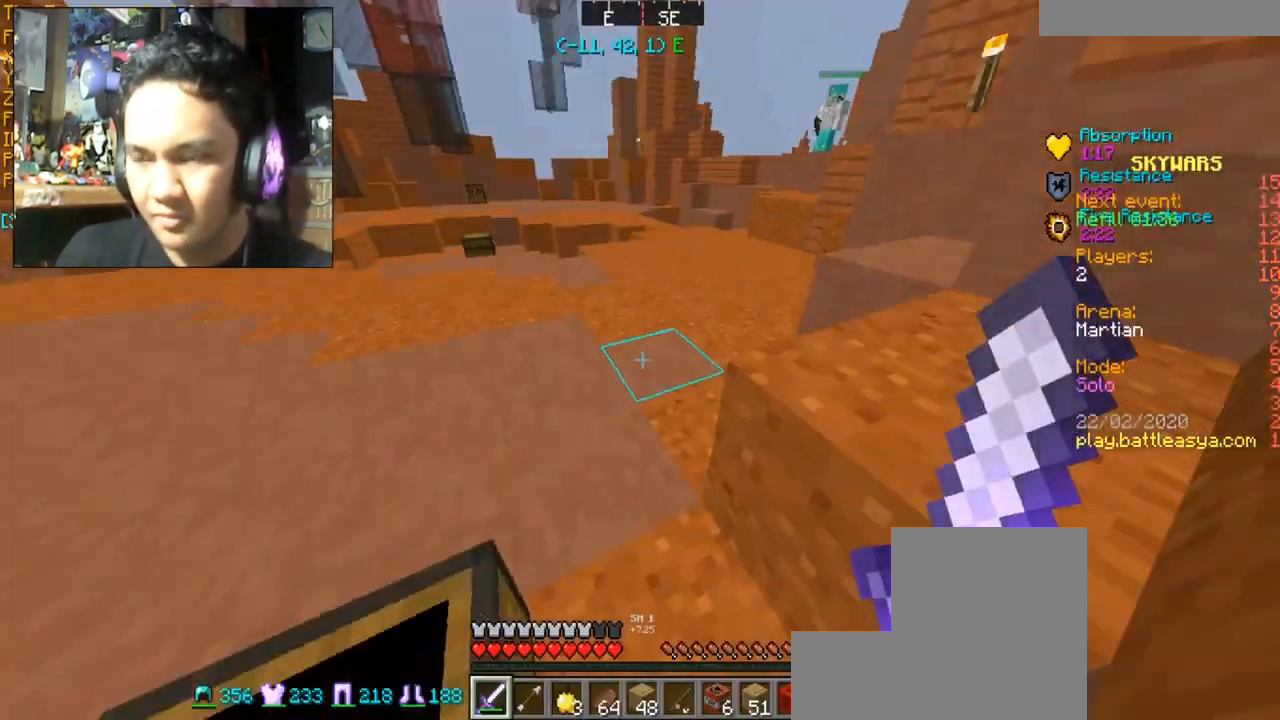
Gameplay with keyboard and mouse; each line is a JSON object with the keys and mouse buttons held at the frame after it. "events" lists presses ("down") and releases ("up") of "a", "d", "s", "space", "w", "mouse_left" and "mouse_right" between this image and that frame as [ms after this image, input, new state], when the widget could be followed in between. "mouse_left", "mouse_right" = the "left", "right" buttons of the "mouse" list. No other keys are recorded. Fast repeated clicks can show as one long hold. Mouse movement is not recorded.
{"keys": ["a", "w"], "mouse": [], "events": [[67, "w", "down"], [400, "a", "down"]]}
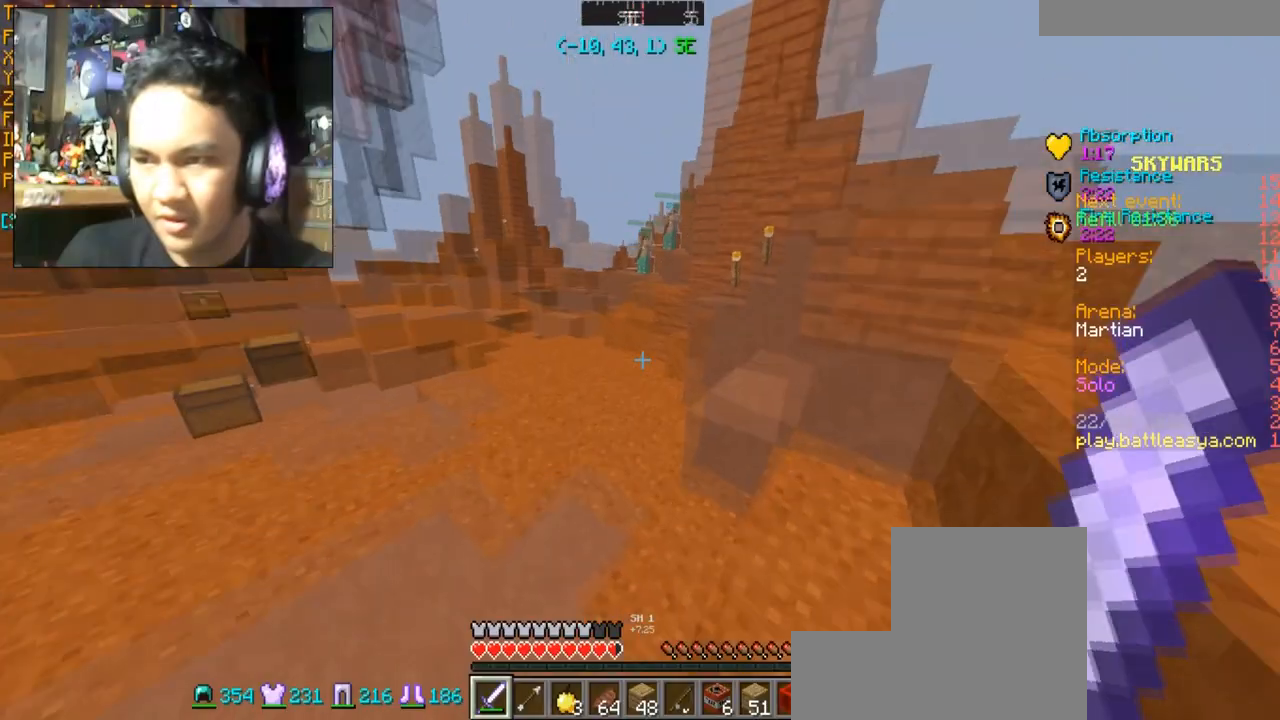
{"keys": ["a", "w"], "mouse": [], "events": [[234, "a", "up"], [334, "a", "down"]]}
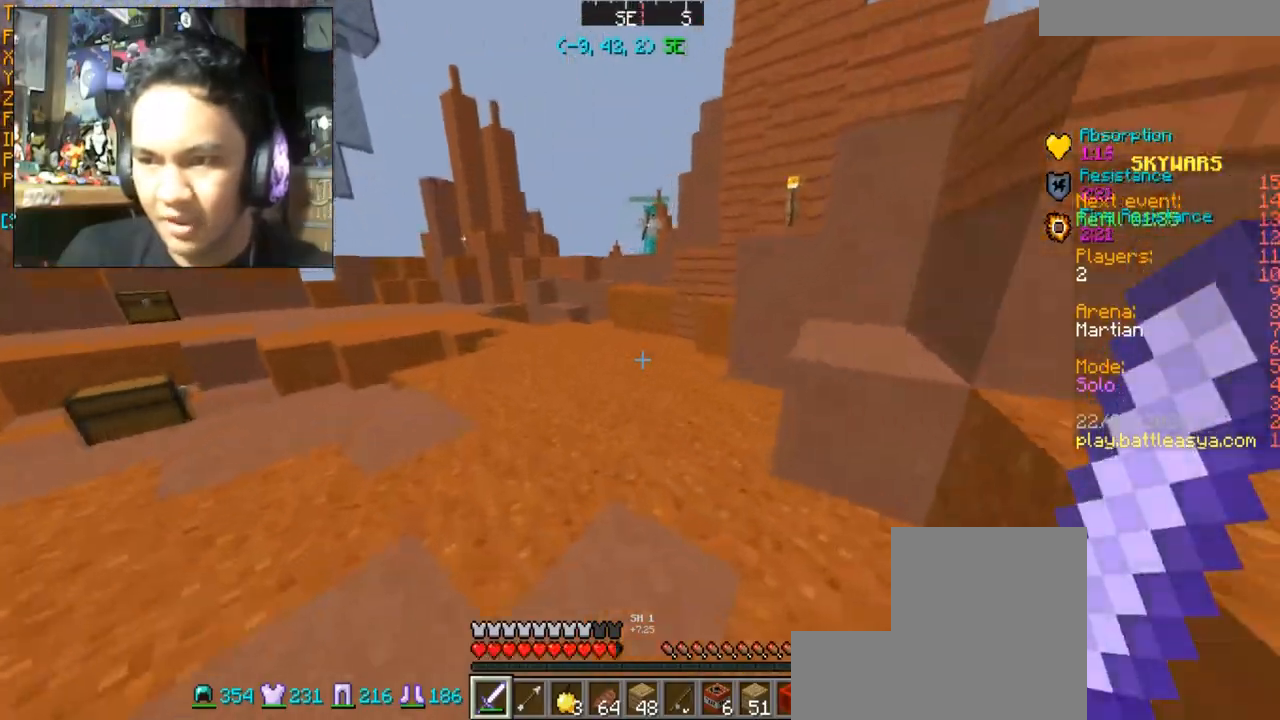
{"keys": ["a", "w"], "mouse": [], "events": []}
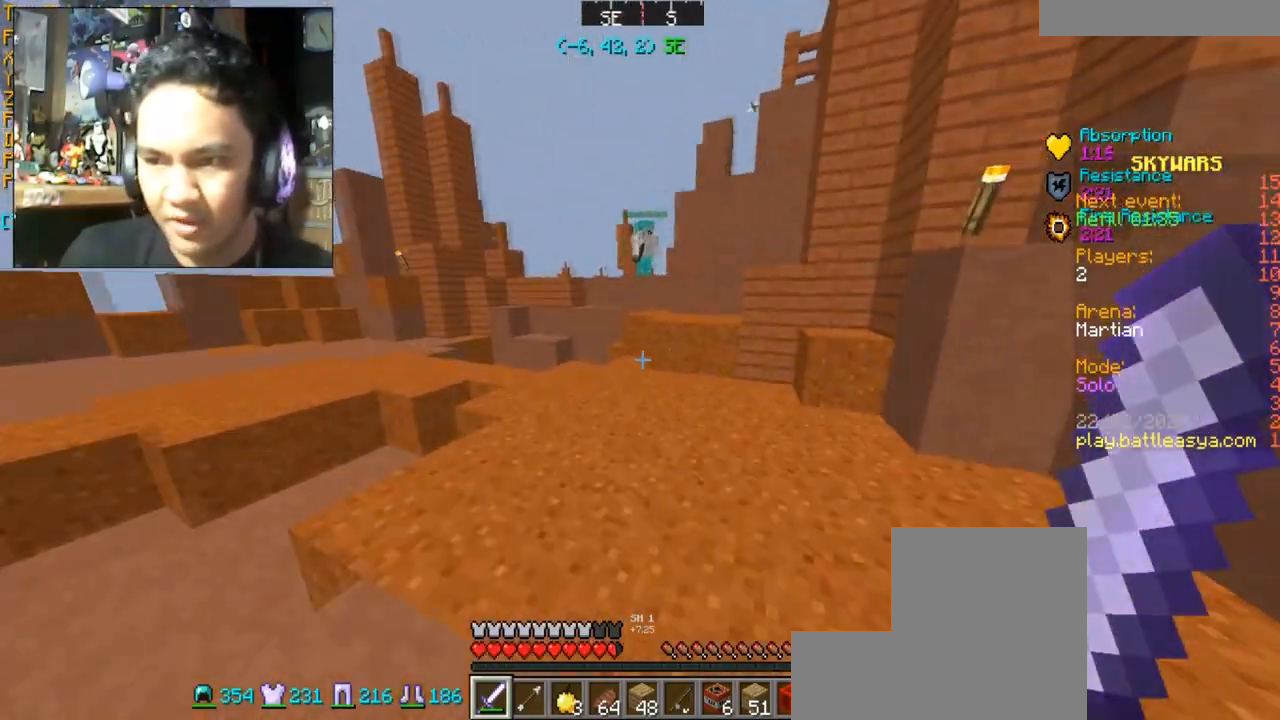
{"keys": ["d", "w"], "mouse": [], "events": [[468, "d", "down"], [501, "a", "up"]]}
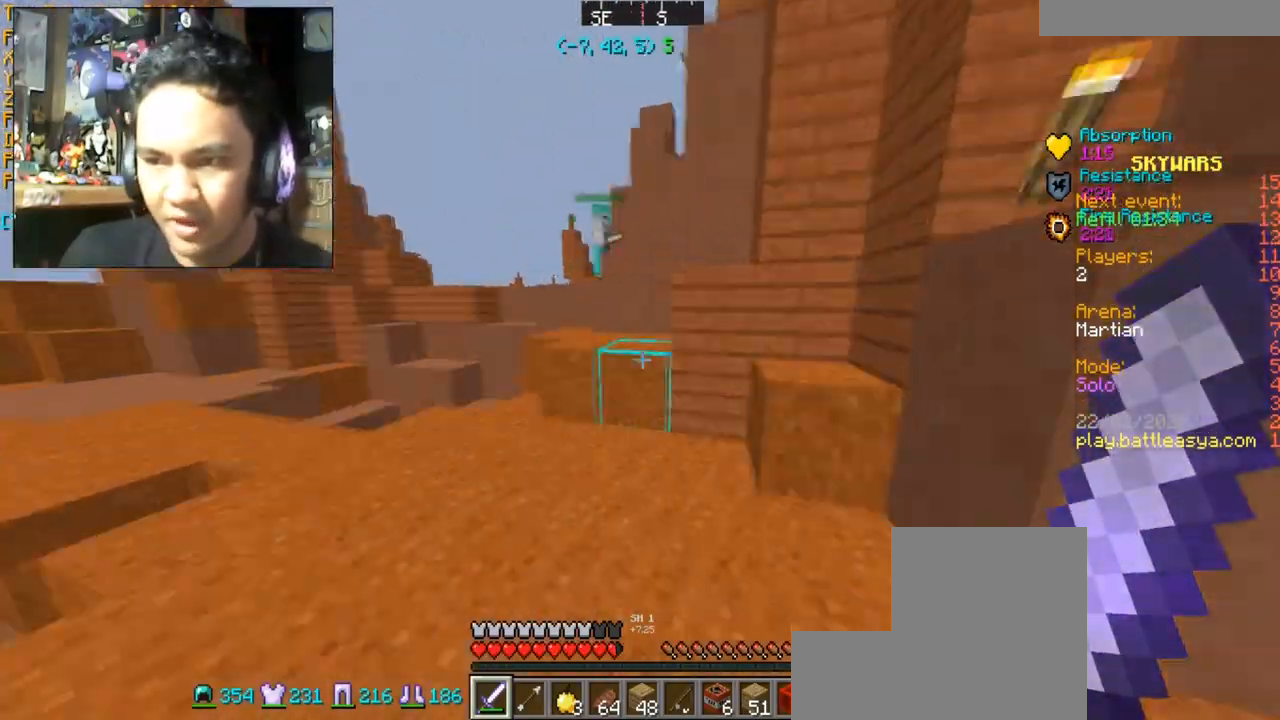
{"keys": ["a", "w"], "mouse": [], "events": [[33, "d", "up"], [200, "mouse_left", "down"], [300, "d", "down"], [334, "mouse_left", "up"], [367, "d", "up"], [467, "a", "down"]]}
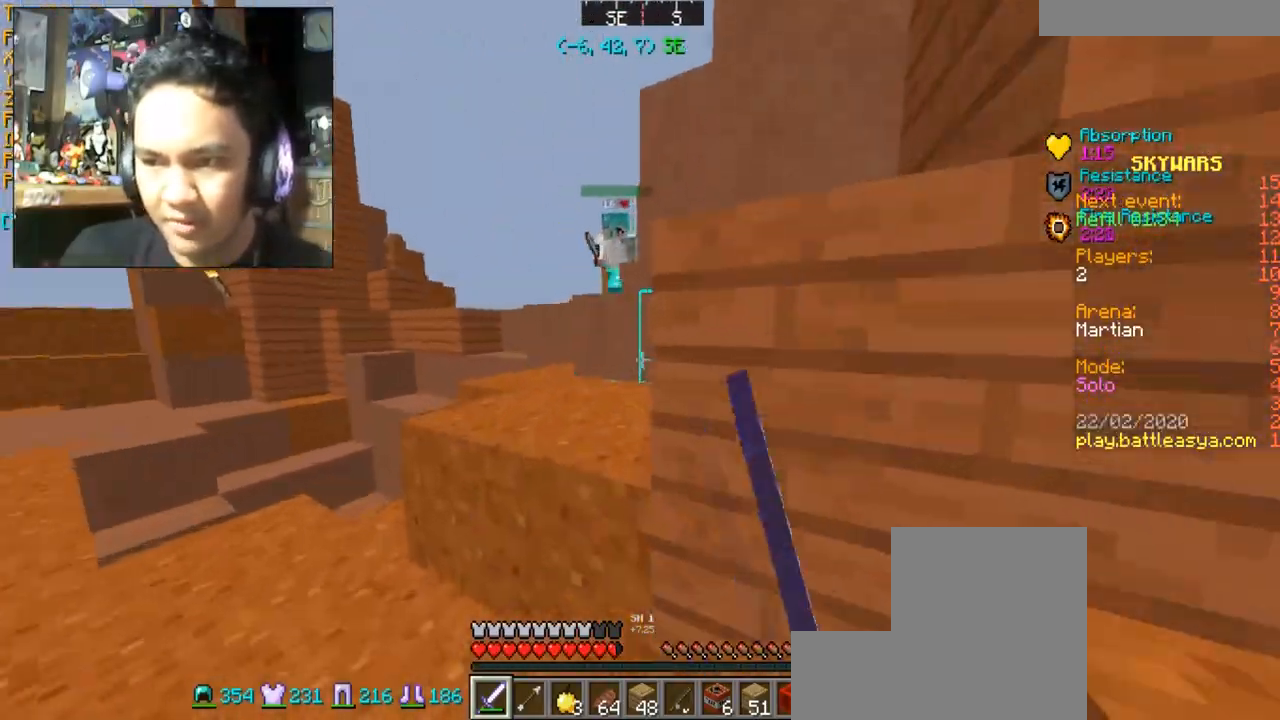
{"keys": ["d", "w"], "mouse": ["left"], "events": [[101, "space", "down"], [167, "a", "up"], [167, "mouse_left", "down"], [234, "mouse_left", "up"], [234, "space", "up"], [367, "mouse_left", "down"], [401, "d", "down"], [434, "mouse_left", "up"], [468, "mouse_left", "down"]]}
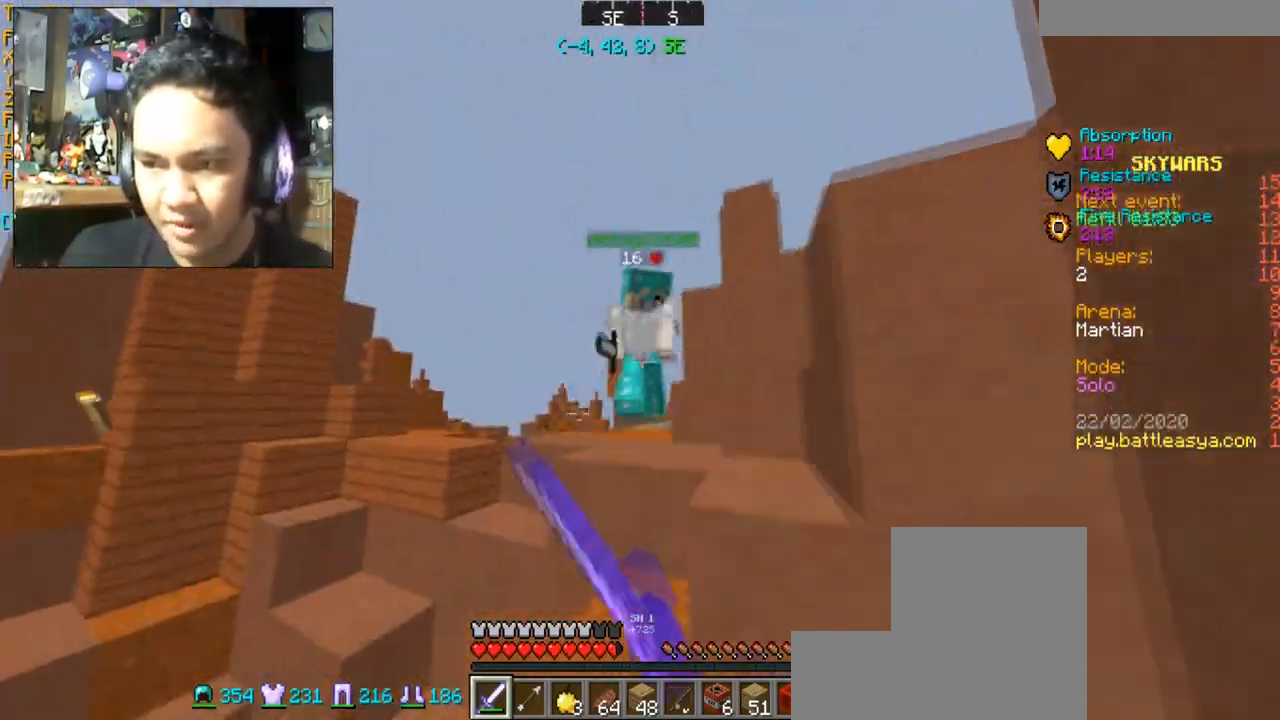
{"keys": ["d", "w"], "mouse": ["left"], "events": [[67, "mouse_left", "up"], [133, "mouse_left", "down"], [167, "d", "up"], [233, "d", "down"], [267, "mouse_left", "up"], [300, "mouse_left", "down"], [434, "mouse_left", "up"], [467, "mouse_left", "down"]]}
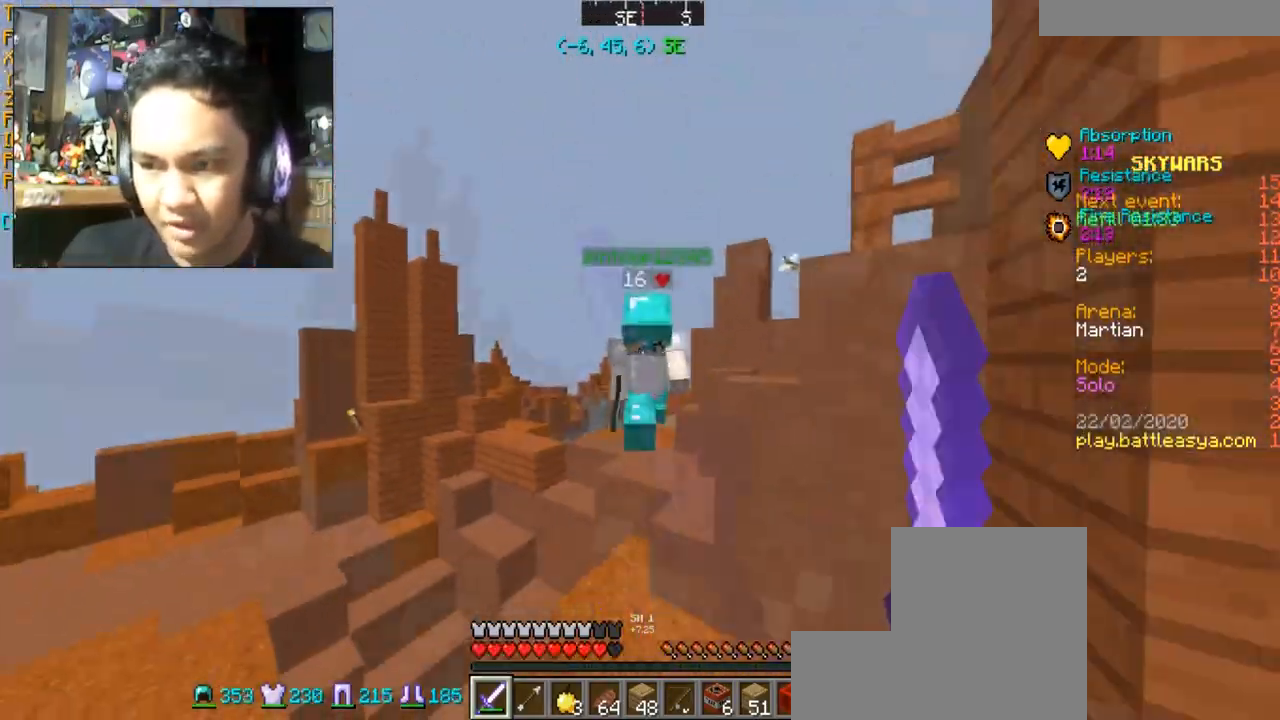
{"keys": ["w"], "mouse": ["left"], "events": [[34, "mouse_left", "up"], [134, "d", "up"], [134, "mouse_left", "down"], [234, "mouse_left", "up"], [267, "mouse_left", "down"], [367, "mouse_left", "up"], [434, "mouse_left", "down"]]}
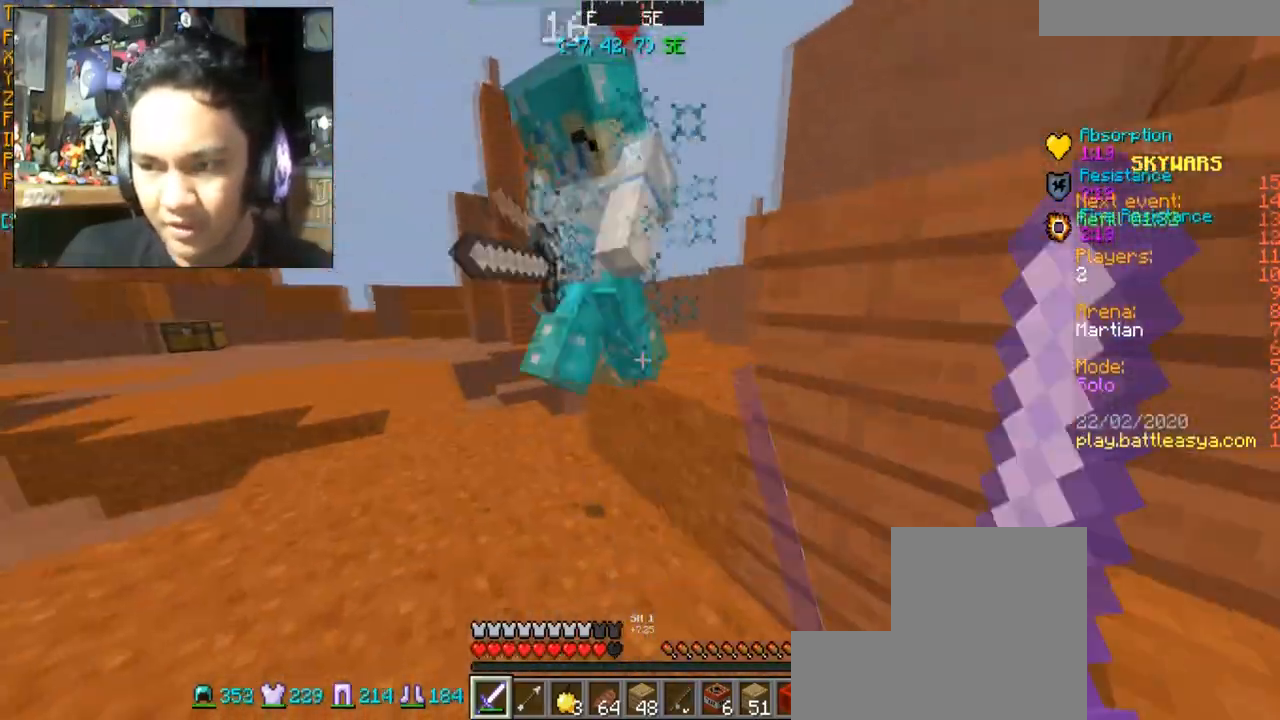
{"keys": ["d", "w"], "mouse": ["left"], "events": [[33, "mouse_left", "up"], [100, "mouse_left", "down"], [200, "mouse_left", "up"], [267, "mouse_left", "down"], [367, "d", "down"]]}
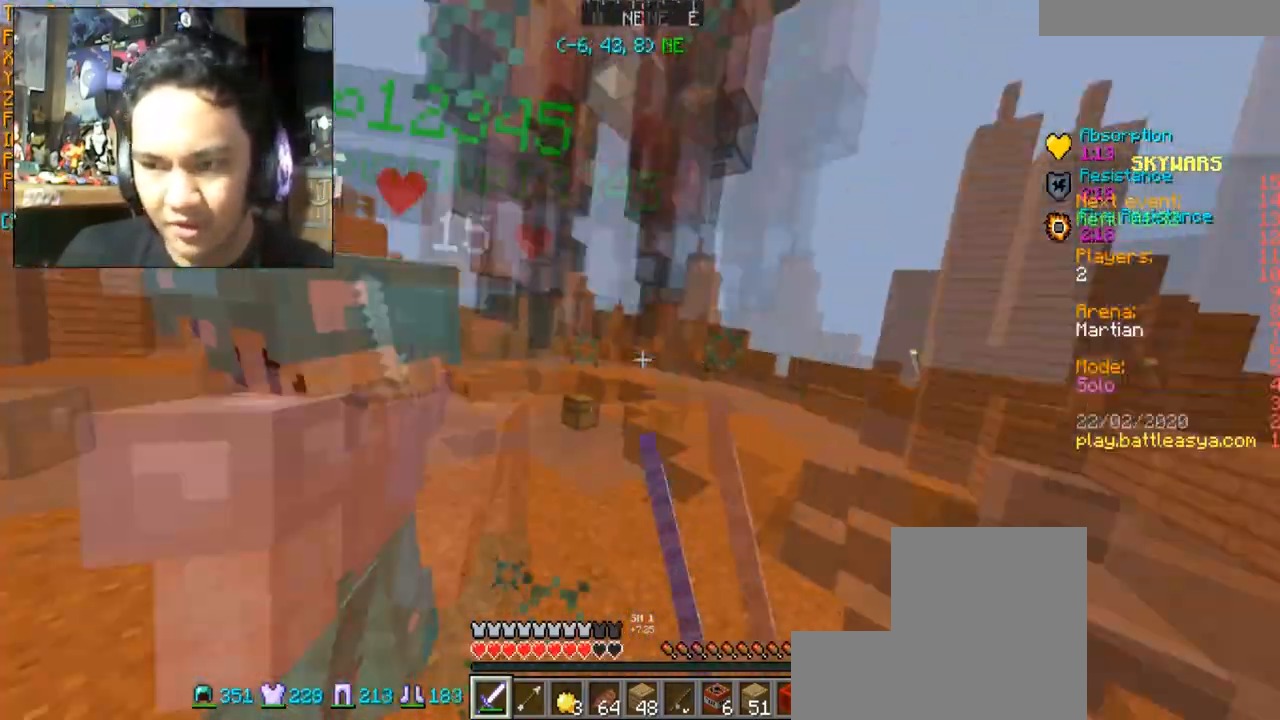
{"keys": ["w"], "mouse": [], "events": [[34, "mouse_left", "up"], [101, "mouse_left", "down"], [134, "d", "up"], [201, "mouse_left", "up"], [267, "mouse_left", "down"], [367, "mouse_left", "up"], [401, "mouse_left", "down"], [501, "mouse_left", "up"]]}
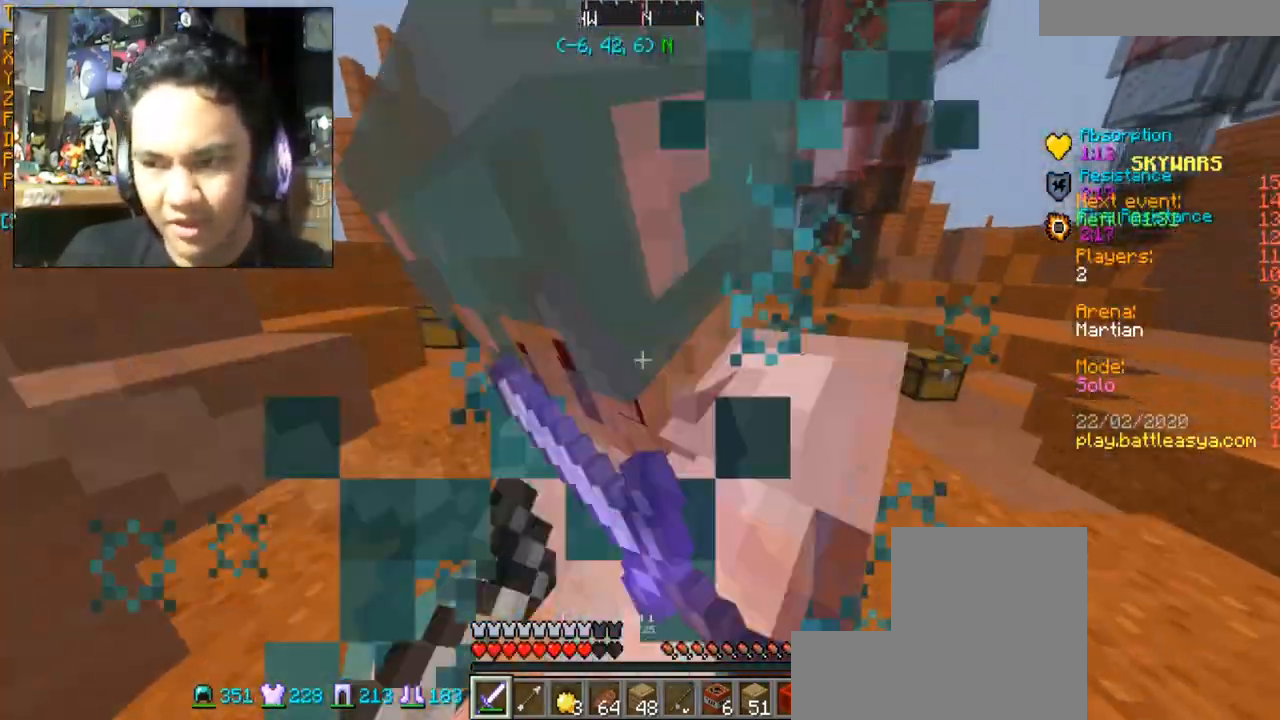
{"keys": ["d", "w"], "mouse": [], "events": [[67, "mouse_left", "down"], [133, "mouse_left", "up"], [233, "mouse_left", "down"], [300, "mouse_left", "up"], [367, "mouse_left", "down"], [400, "d", "down"], [467, "mouse_left", "up"]]}
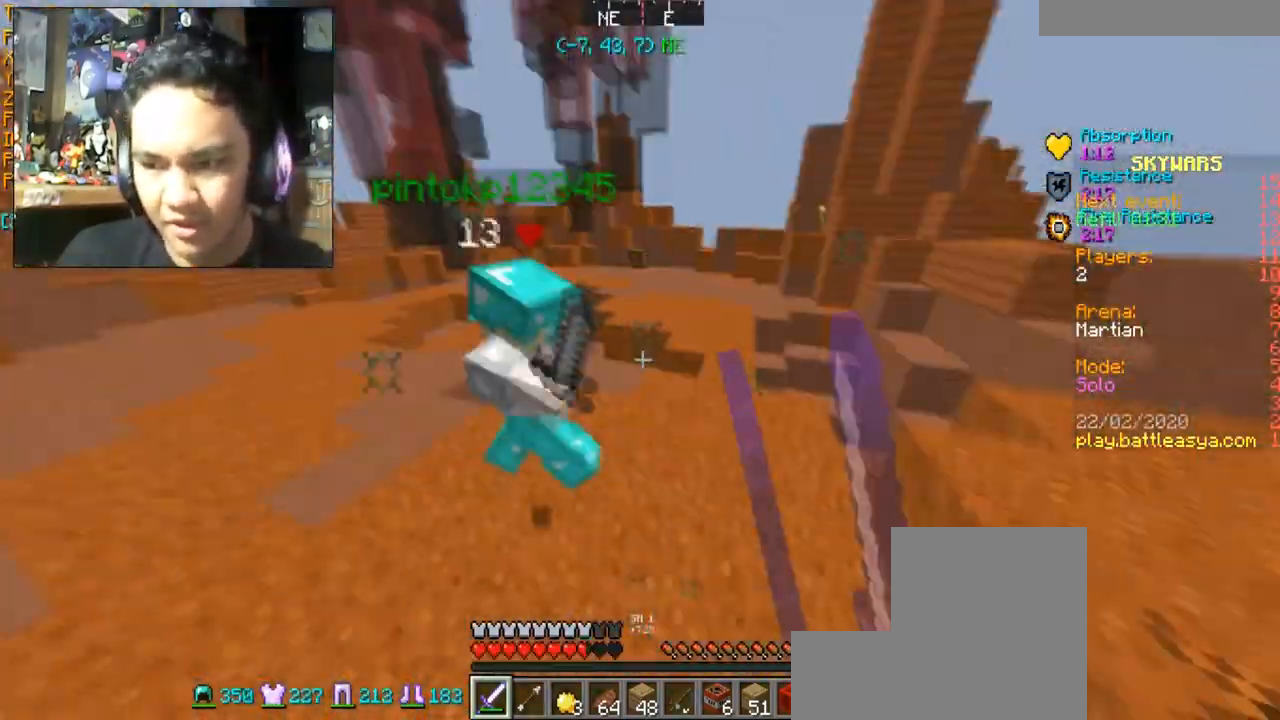
{"keys": ["w"], "mouse": [], "events": [[67, "mouse_left", "down"], [134, "mouse_left", "up"], [201, "mouse_left", "down"], [234, "d", "up"], [334, "mouse_left", "up"], [367, "mouse_left", "down"], [501, "mouse_left", "up"]]}
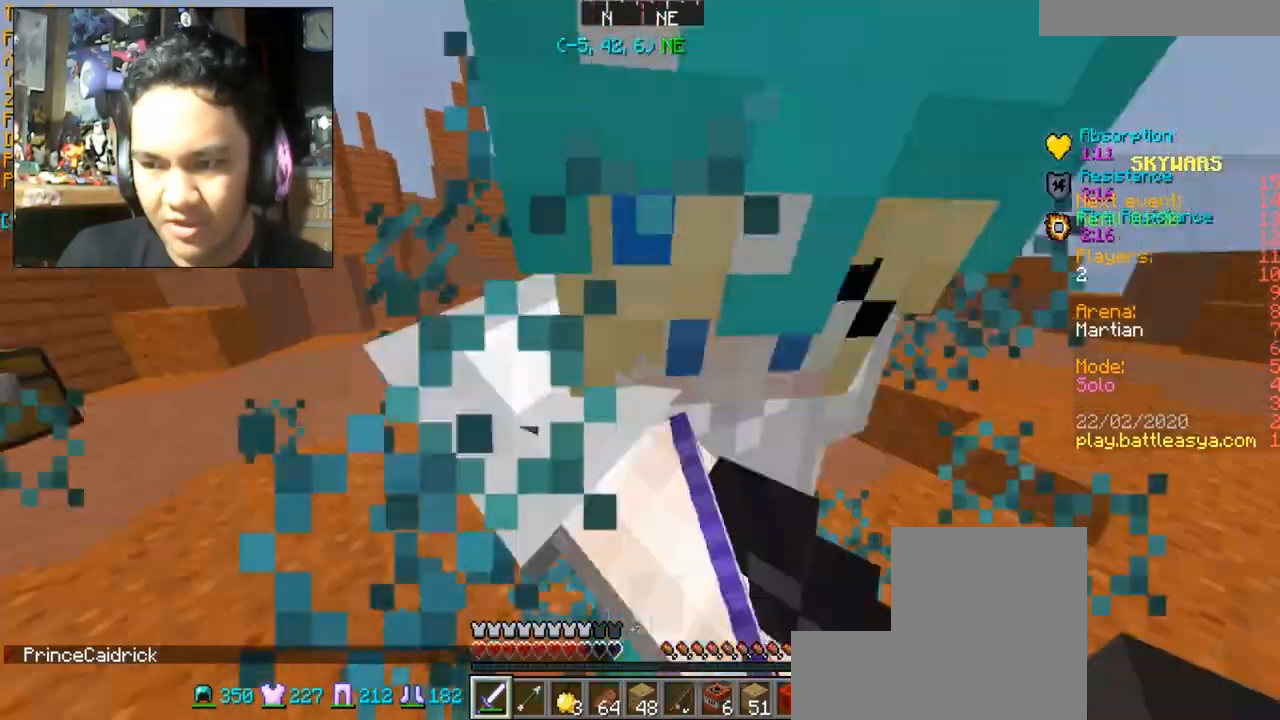
{"keys": ["d", "w"], "mouse": ["left"], "events": [[33, "mouse_left", "down"], [100, "mouse_left", "up"], [200, "d", "down"], [200, "mouse_left", "down"], [400, "mouse_left", "up"], [434, "w", "up"], [500, "mouse_left", "down"], [500, "w", "down"]]}
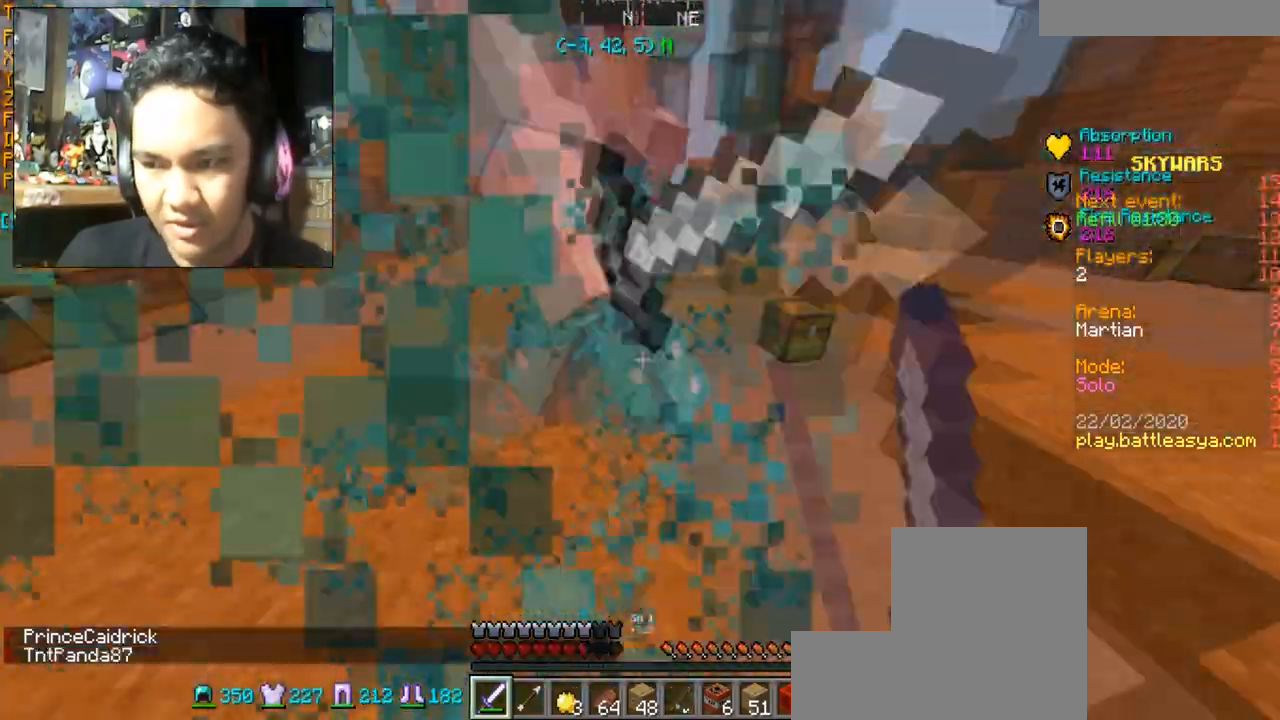
{"keys": ["w"], "mouse": ["left"], "events": [[67, "mouse_left", "up"], [134, "mouse_left", "down"], [167, "d", "up"], [234, "mouse_left", "up"], [334, "mouse_left", "down"], [434, "mouse_left", "up"], [468, "mouse_left", "down"]]}
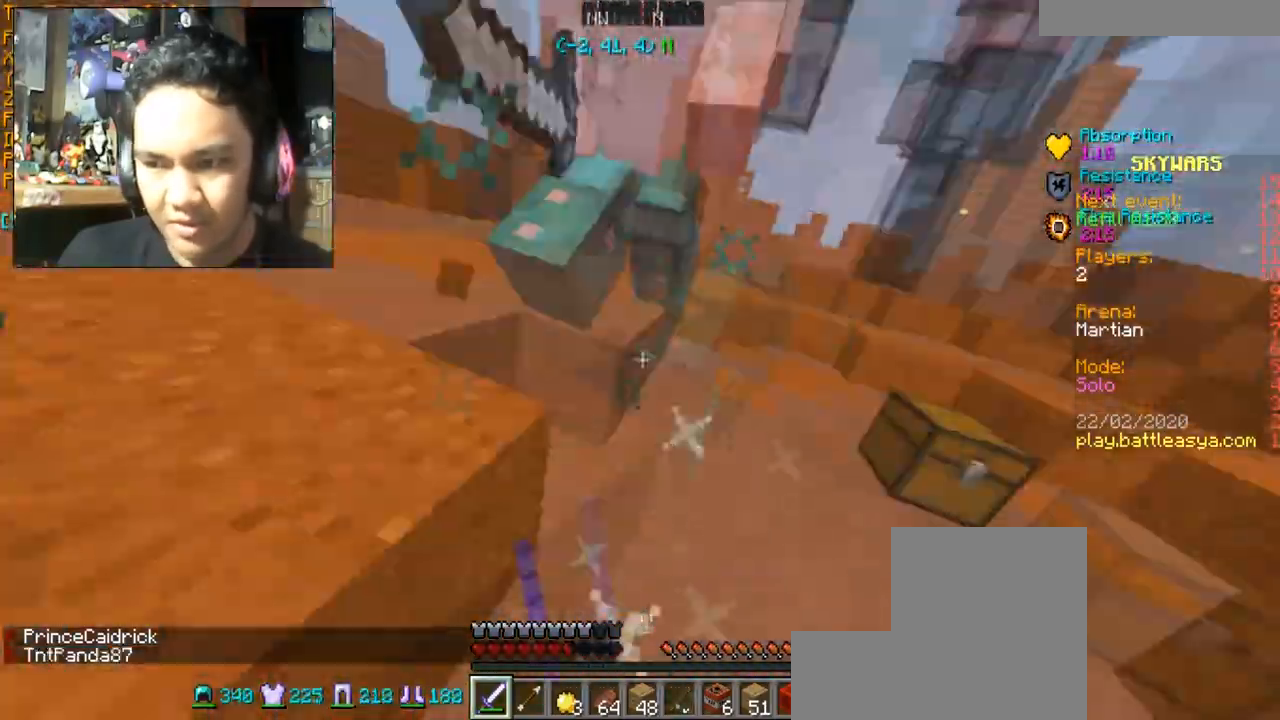
{"keys": ["d", "w"], "mouse": [], "events": [[67, "a", "down"], [67, "mouse_left", "up"], [100, "mouse_left", "down"], [133, "a", "up"], [233, "d", "down"], [233, "mouse_left", "up"], [300, "mouse_left", "down"], [334, "mouse_left", "up"], [400, "mouse_left", "down"], [500, "mouse_left", "up"]]}
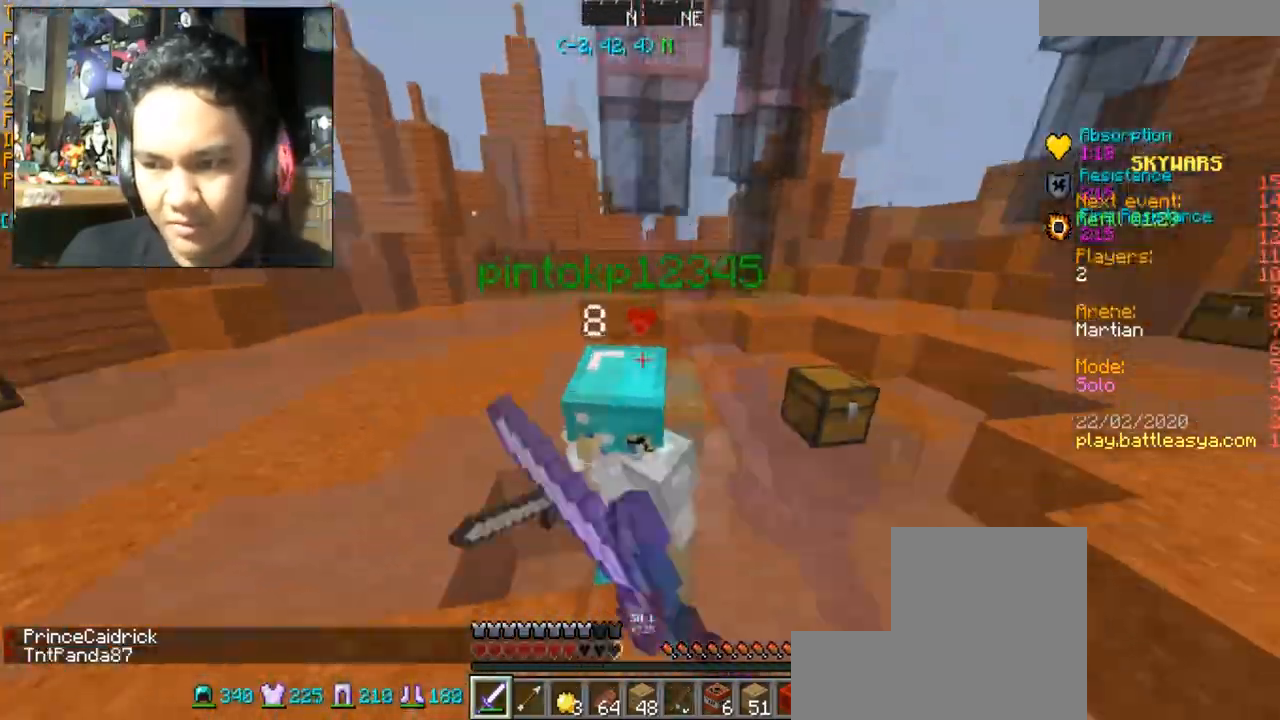
{"keys": ["d", "w"], "mouse": ["left"], "events": [[67, "mouse_left", "down"], [301, "d", "up"], [301, "mouse_left", "up"], [367, "mouse_left", "down"], [401, "d", "down"]]}
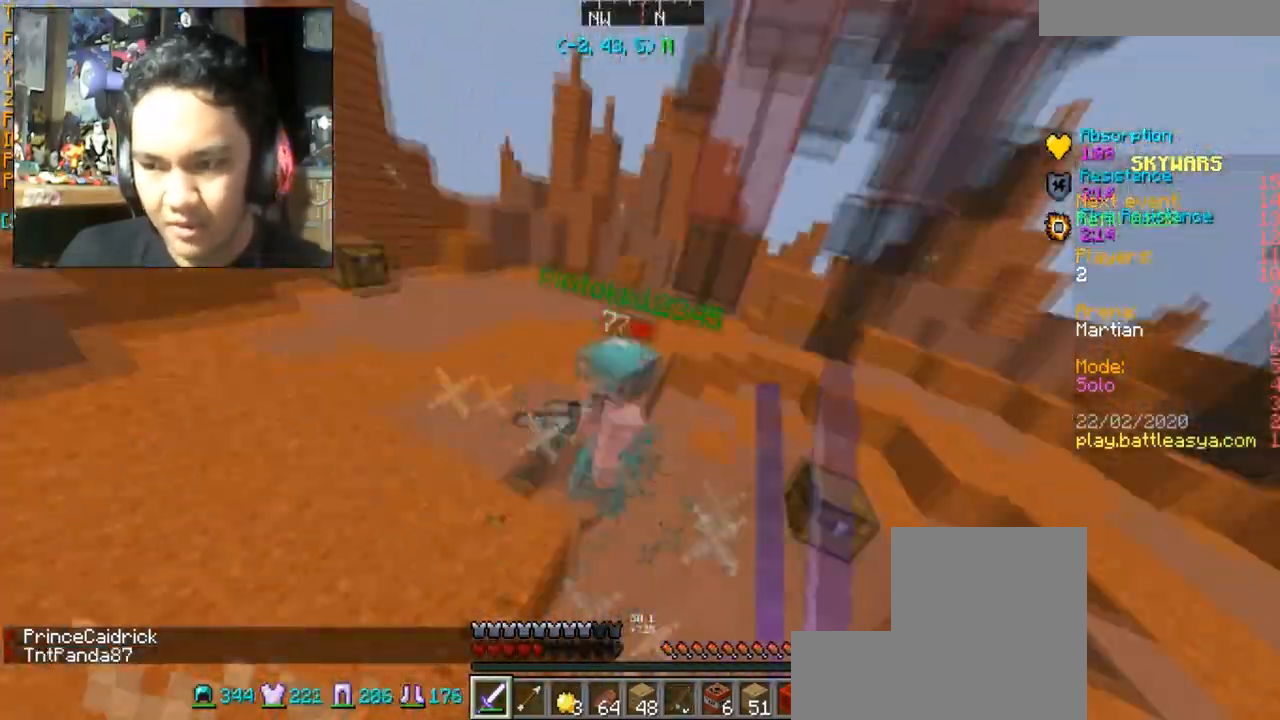
{"keys": ["w"], "mouse": [], "events": [[133, "mouse_left", "up"], [200, "mouse_left", "down"], [300, "mouse_left", "up"], [334, "mouse_left", "down"], [467, "mouse_left", "up"], [500, "d", "up"]]}
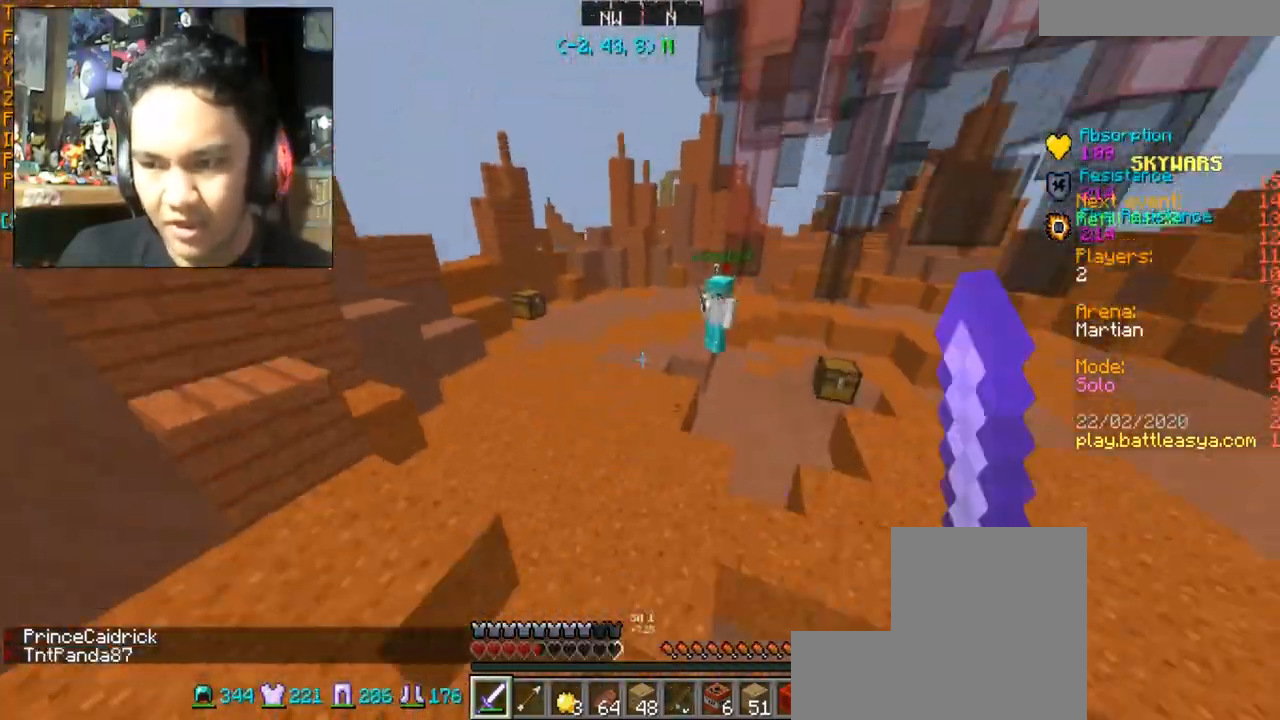
{"keys": ["w"], "mouse": ["left"], "events": [[67, "mouse_left", "down"], [134, "mouse_left", "up"], [201, "mouse_left", "down"], [267, "a", "down"], [301, "mouse_left", "up"], [334, "a", "up"], [401, "mouse_left", "down"]]}
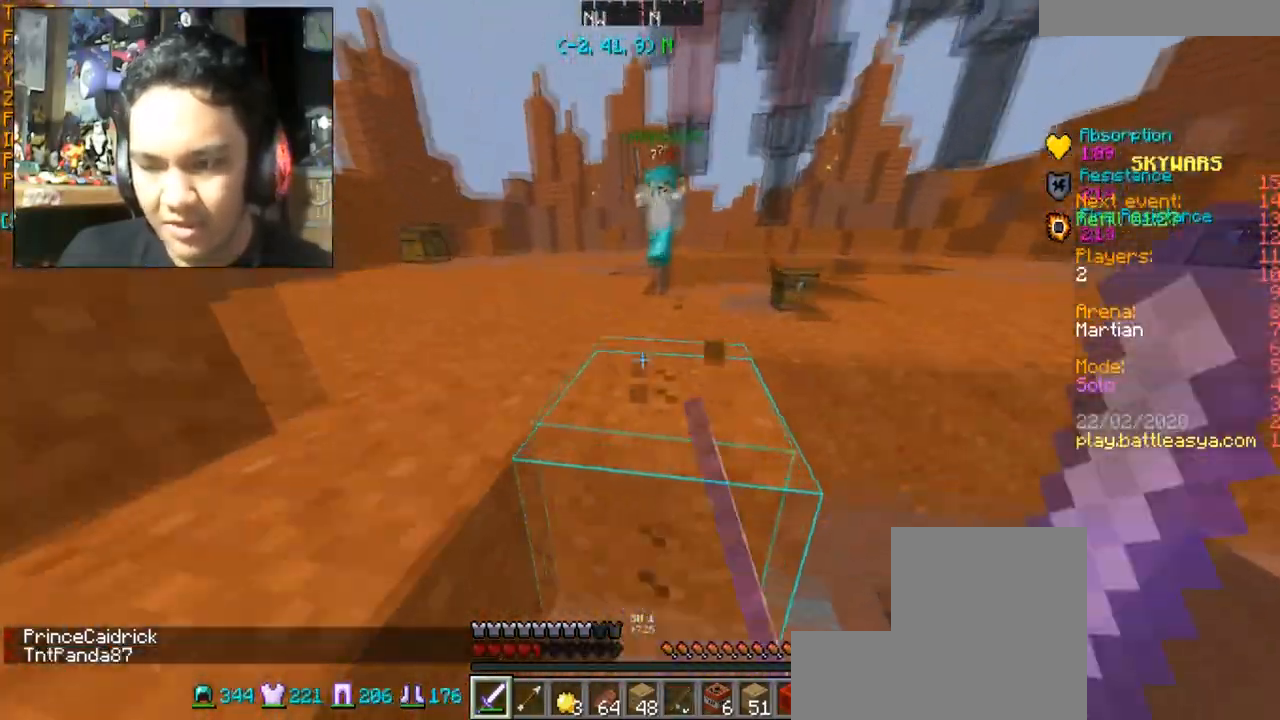
{"keys": ["w"], "mouse": ["left"], "events": [[33, "mouse_left", "up"], [33, "space", "down"], [133, "mouse_left", "down"], [200, "mouse_left", "up"], [200, "space", "up"], [267, "mouse_left", "down"], [400, "mouse_left", "up"], [467, "mouse_left", "down"]]}
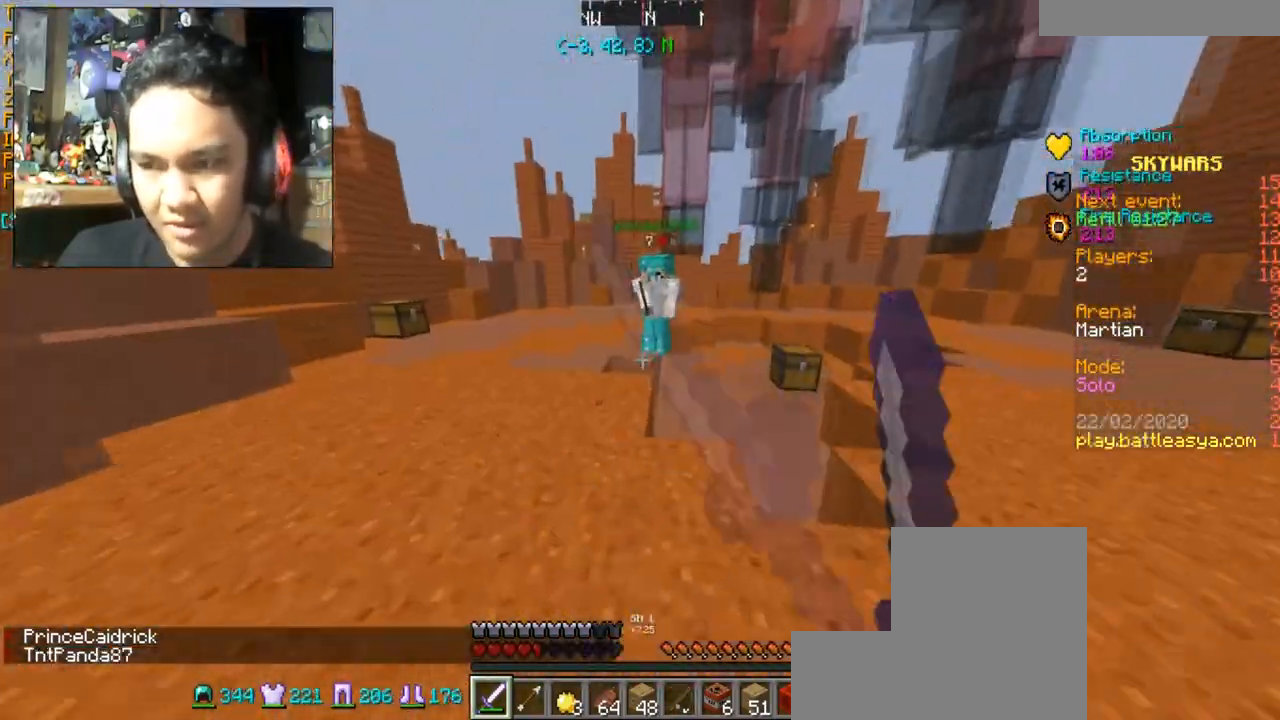
{"keys": ["w"], "mouse": ["left"], "events": [[34, "mouse_left", "up"], [101, "mouse_left", "down"], [234, "mouse_left", "up"], [301, "mouse_left", "down"], [367, "mouse_left", "up"], [468, "mouse_left", "down"]]}
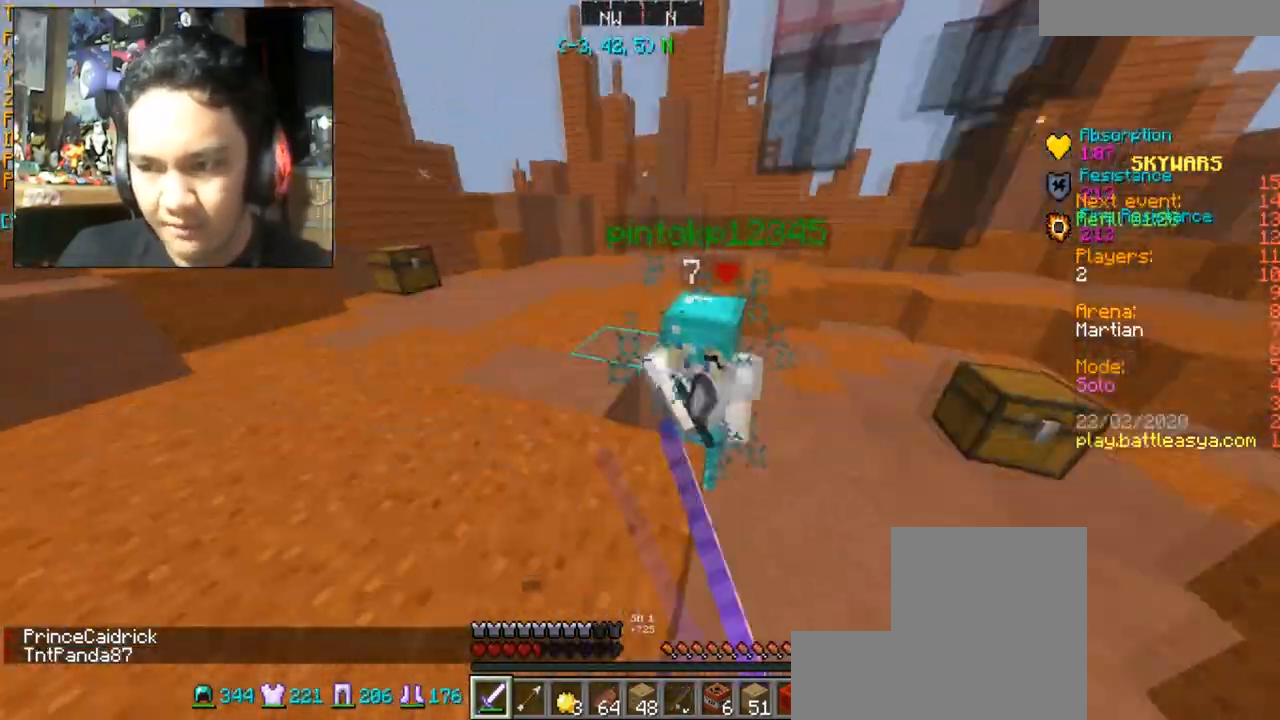
{"keys": ["d", "w"], "mouse": ["left"], "events": [[200, "mouse_left", "up"], [267, "d", "down"], [267, "mouse_left", "down"], [367, "mouse_left", "up"], [467, "mouse_left", "down"]]}
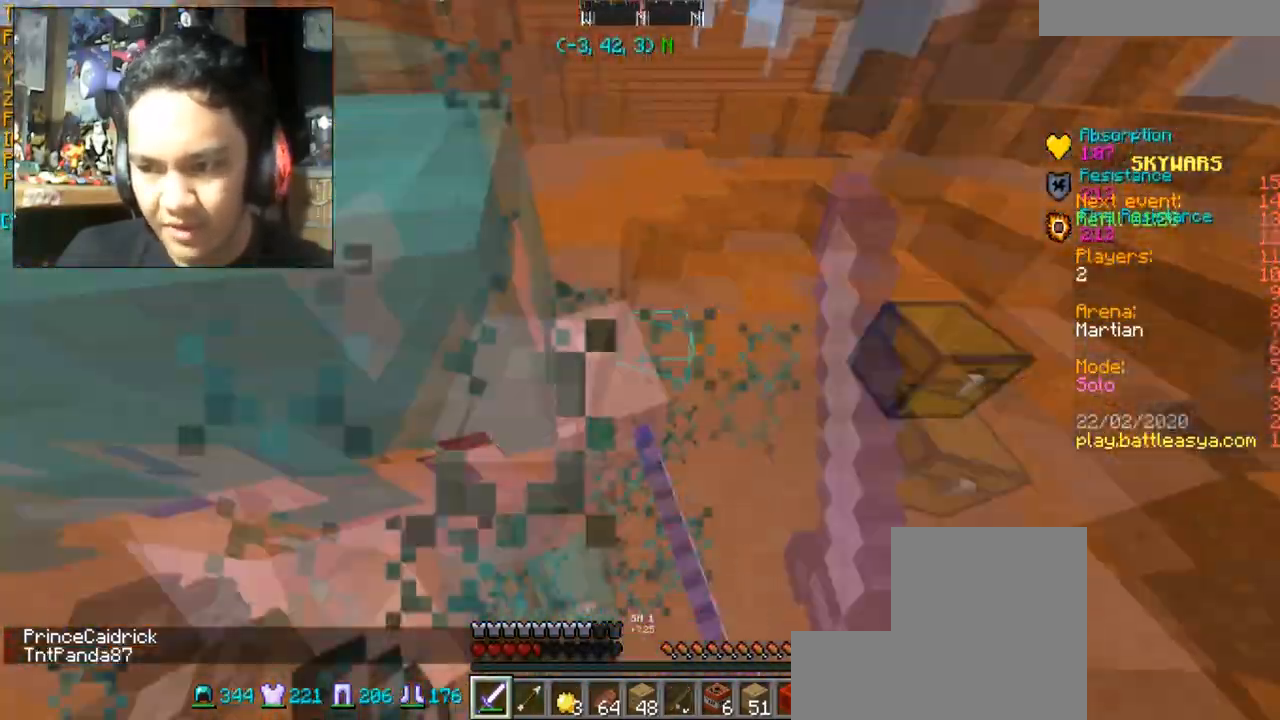
{"keys": ["d", "w"], "mouse": ["left"], "events": [[34, "mouse_left", "up"], [234, "w", "up"], [267, "mouse_left", "down"], [334, "mouse_left", "up"], [468, "mouse_left", "down"], [468, "w", "down"]]}
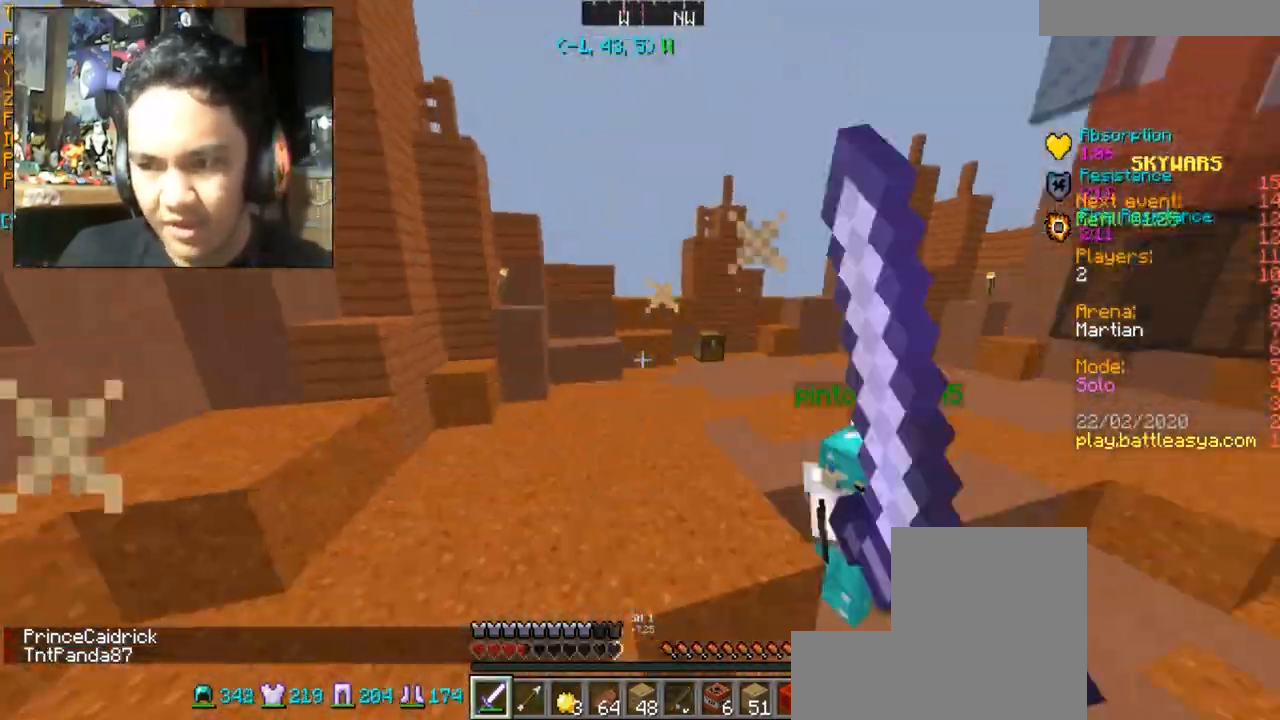
{"keys": ["d", "w"], "mouse": ["left"], "events": [[33, "mouse_left", "up"], [100, "mouse_left", "down"], [400, "mouse_left", "up"], [500, "mouse_left", "down"]]}
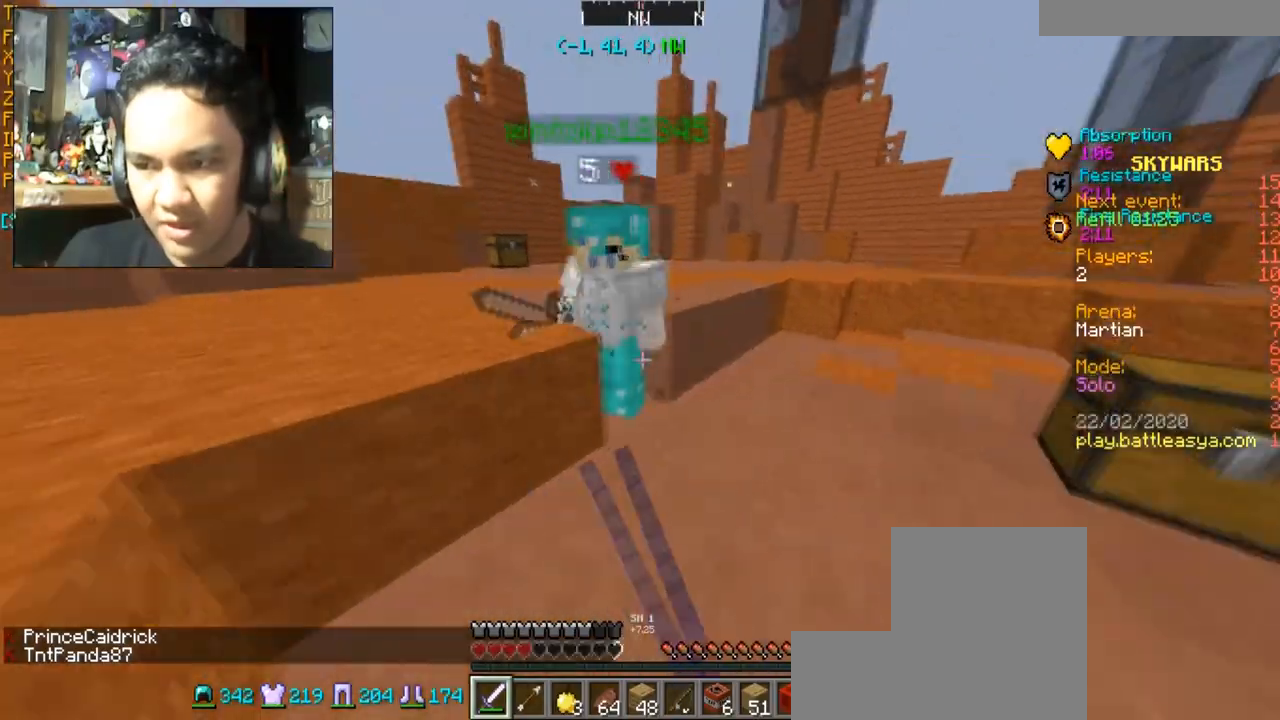
{"keys": ["d", "w"], "mouse": ["left"], "events": [[167, "w", "up"], [301, "mouse_left", "up"], [301, "s", "down"], [334, "mouse_left", "down"], [468, "s", "up"], [468, "w", "down"]]}
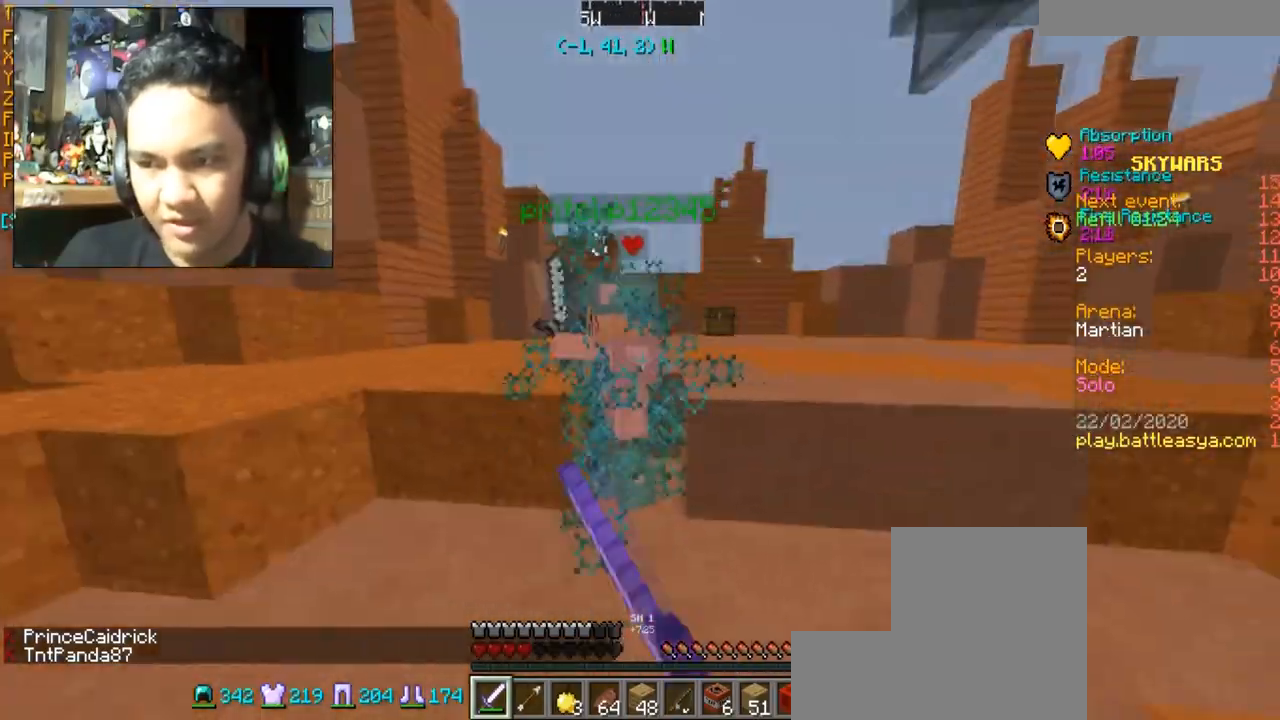
{"keys": [], "mouse": ["left"], "events": [[67, "mouse_left", "up"], [133, "d", "up"], [133, "mouse_left", "down"], [267, "mouse_left", "up"], [300, "mouse_left", "down"], [400, "mouse_left", "up"], [400, "w", "up"], [467, "mouse_left", "down"]]}